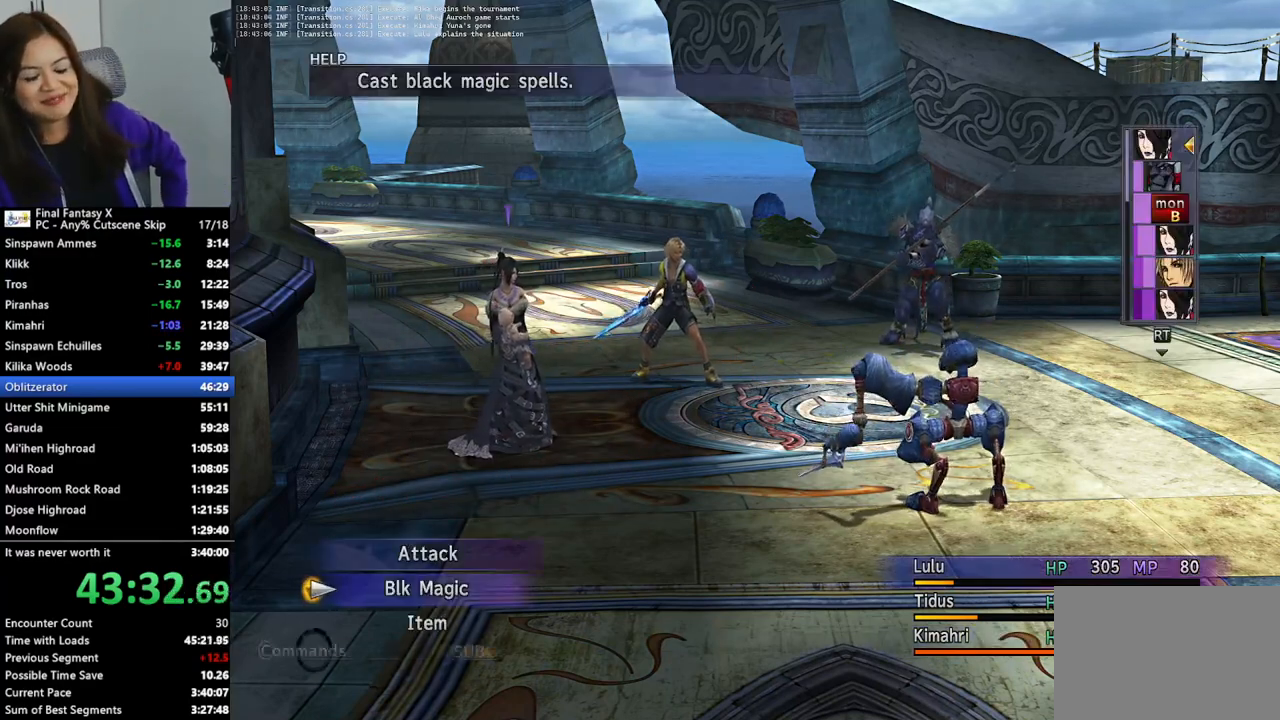
Gameplay with a controller (PlayStation layout); each line is a JSON object with the inputs held at the frame after it. "events" lists button and stick changes between this image and that frame as [ms after this image, input, new state], when the widget could be followed in between.
{"buttons": ["CROSS"], "left_stick": "center", "right_stick": "center", "events": [[133, "CROSS", "down"], [233, "CROSS", "up"], [300, "CROSS", "down"], [400, "CROSS", "up"], [467, "CROSS", "down"]]}
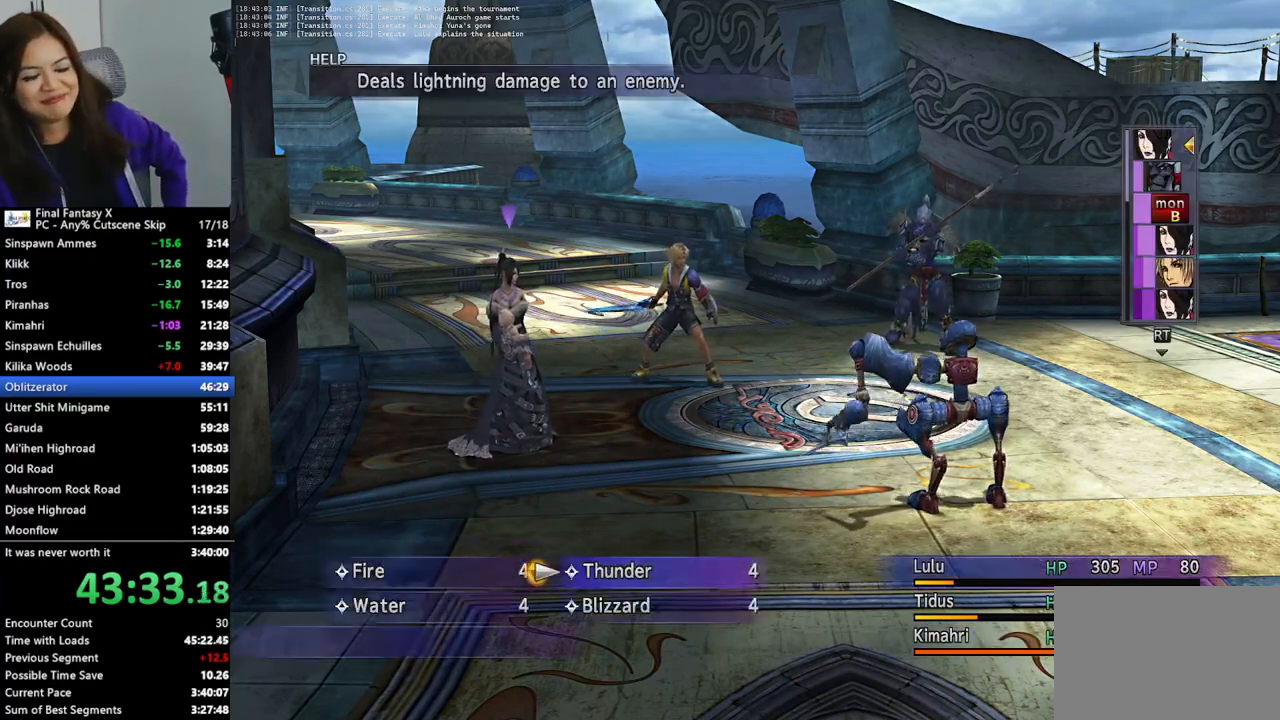
{"buttons": [], "left_stick": "center", "right_stick": "center", "events": [[33, "CROSS", "up"], [100, "CROSS", "down"], [200, "CROSS", "up"], [267, "CROSS", "down"], [333, "CROSS", "up"], [400, "CROSS", "down"], [500, "CROSS", "up"]]}
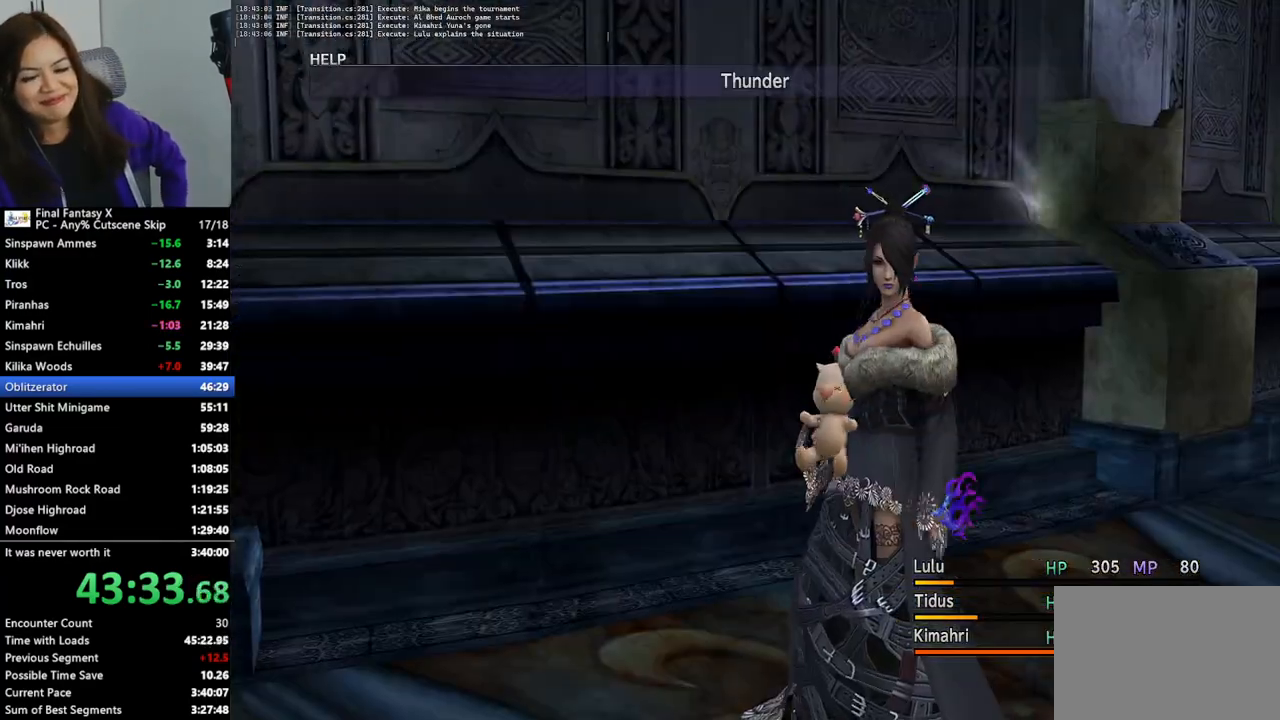
{"buttons": [], "left_stick": "center", "right_stick": "center", "events": []}
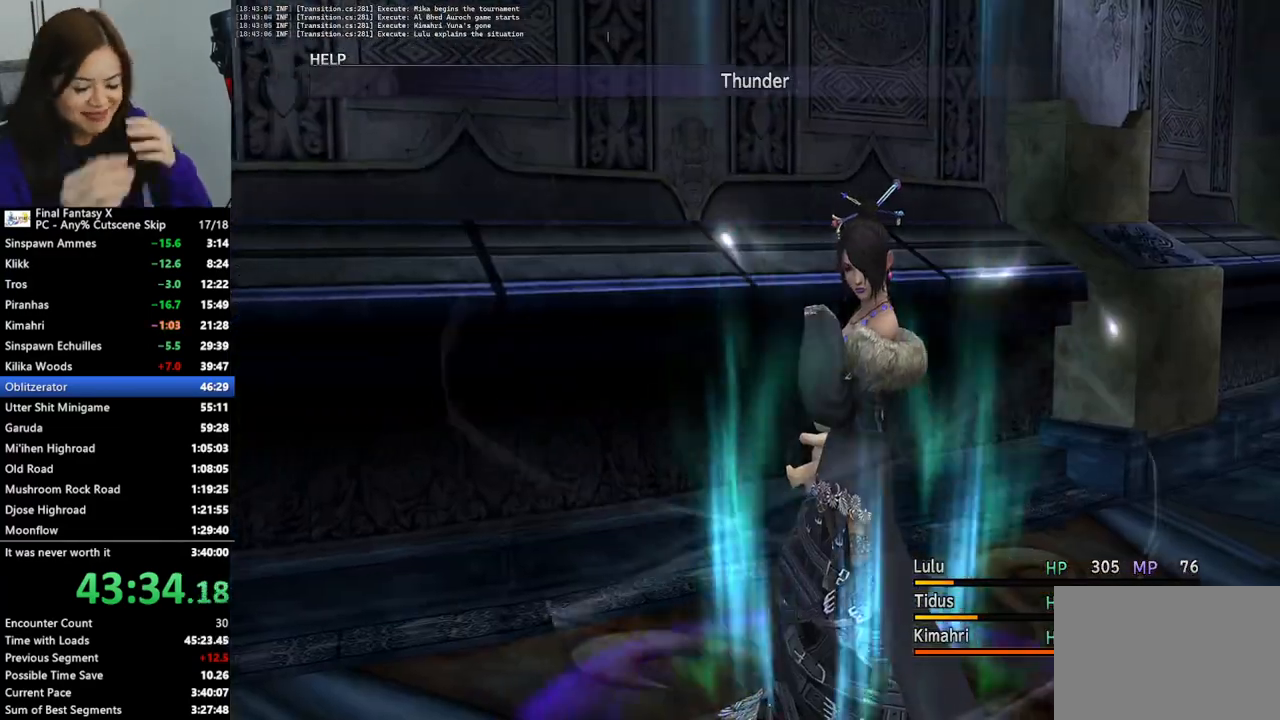
{"buttons": [], "left_stick": "center", "right_stick": "center", "events": []}
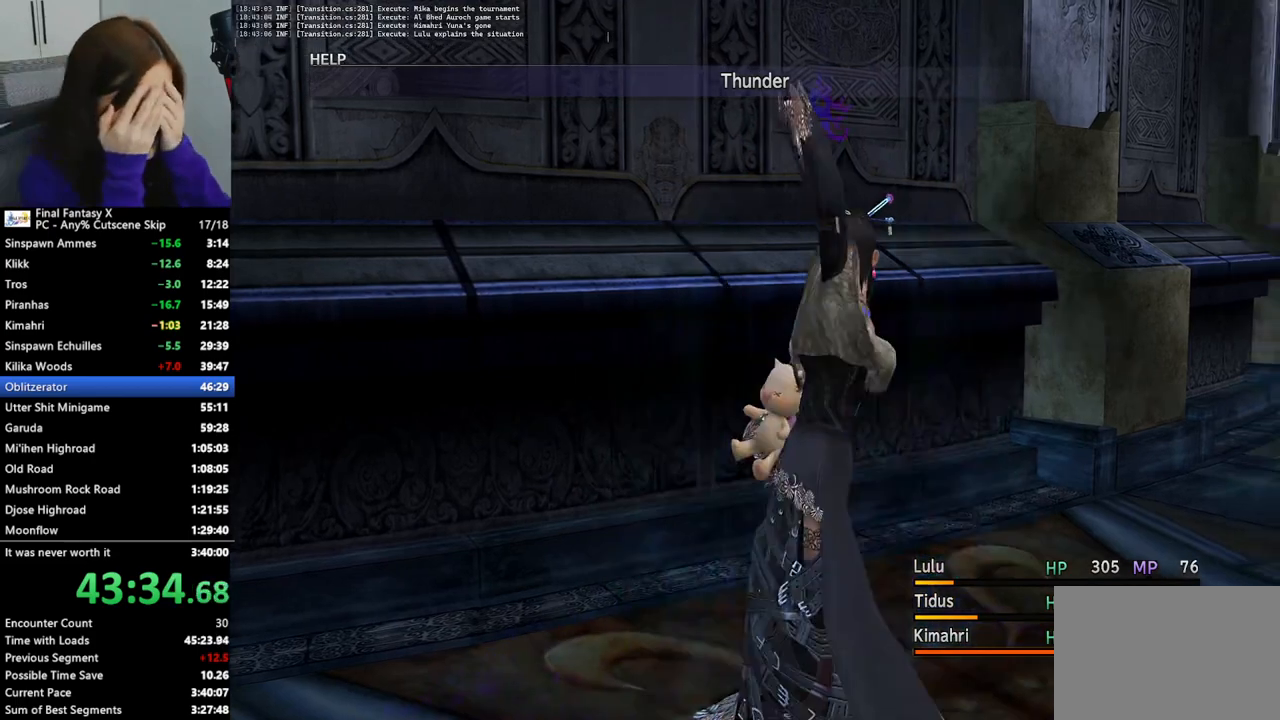
{"buttons": [], "left_stick": "center", "right_stick": "center", "events": []}
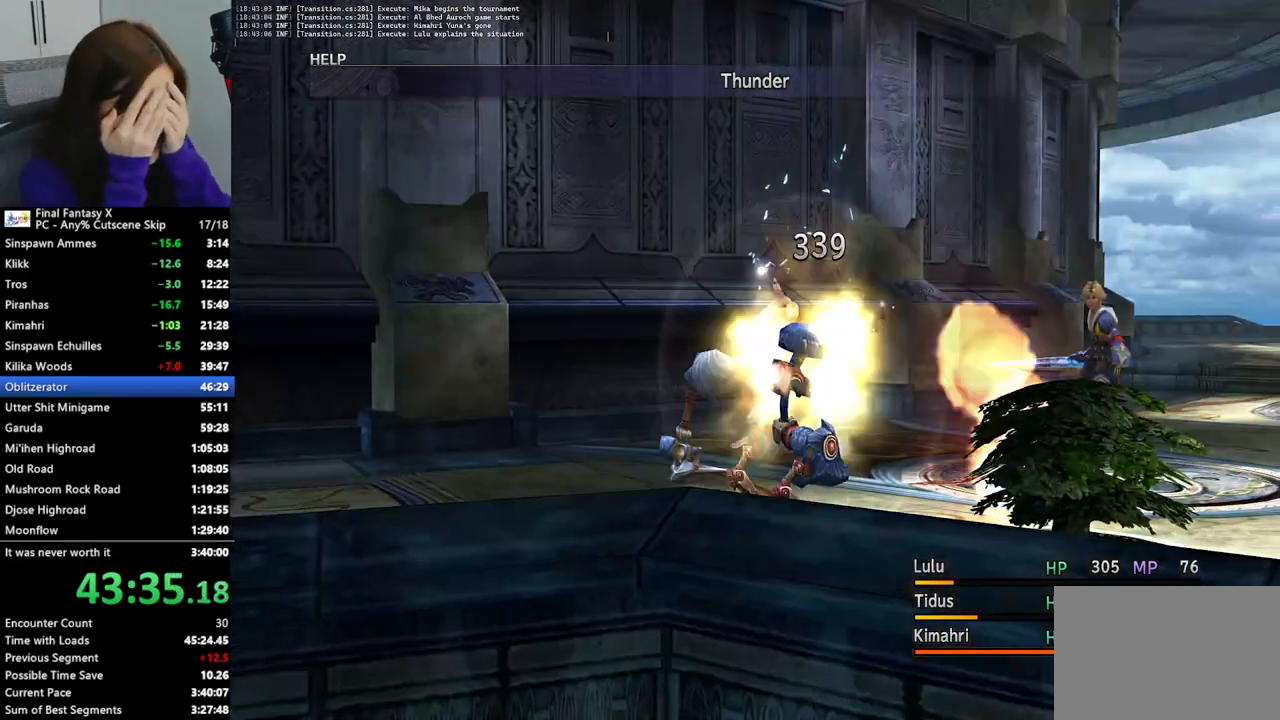
{"buttons": [], "left_stick": "center", "right_stick": "center", "events": []}
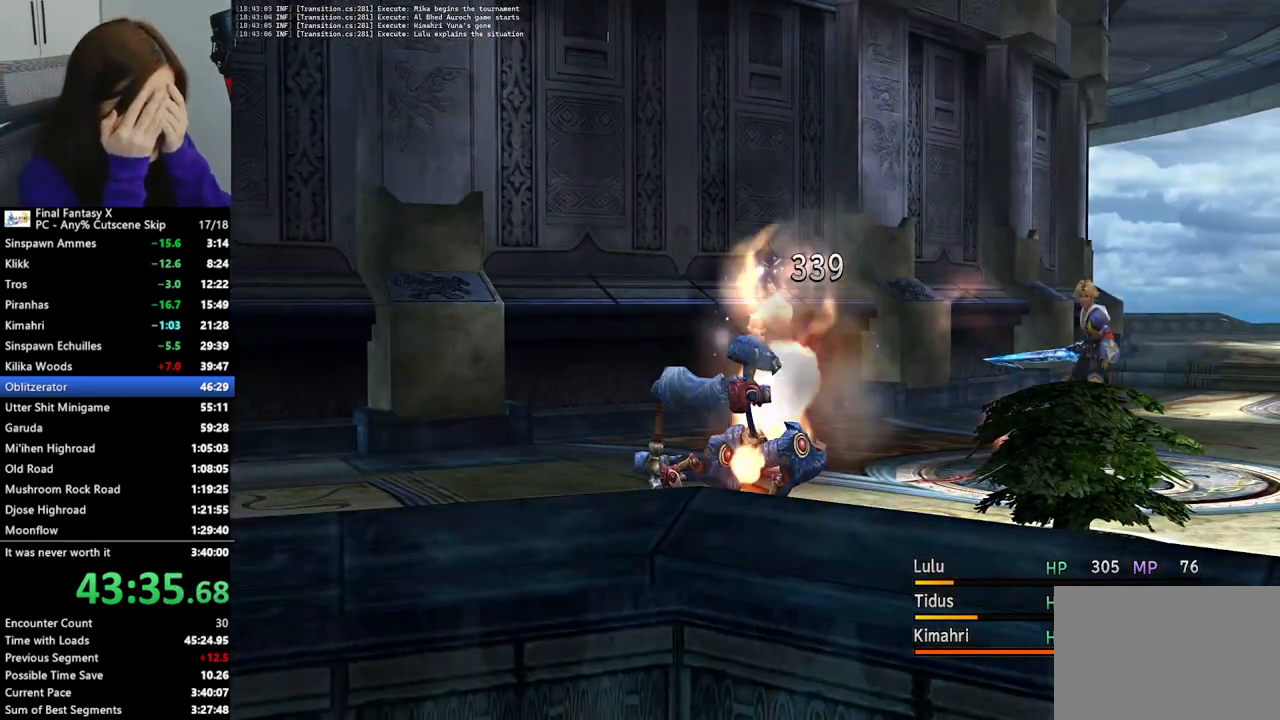
{"buttons": ["L2"], "left_stick": "center", "right_stick": "center", "events": [[267, "L2", "down"]]}
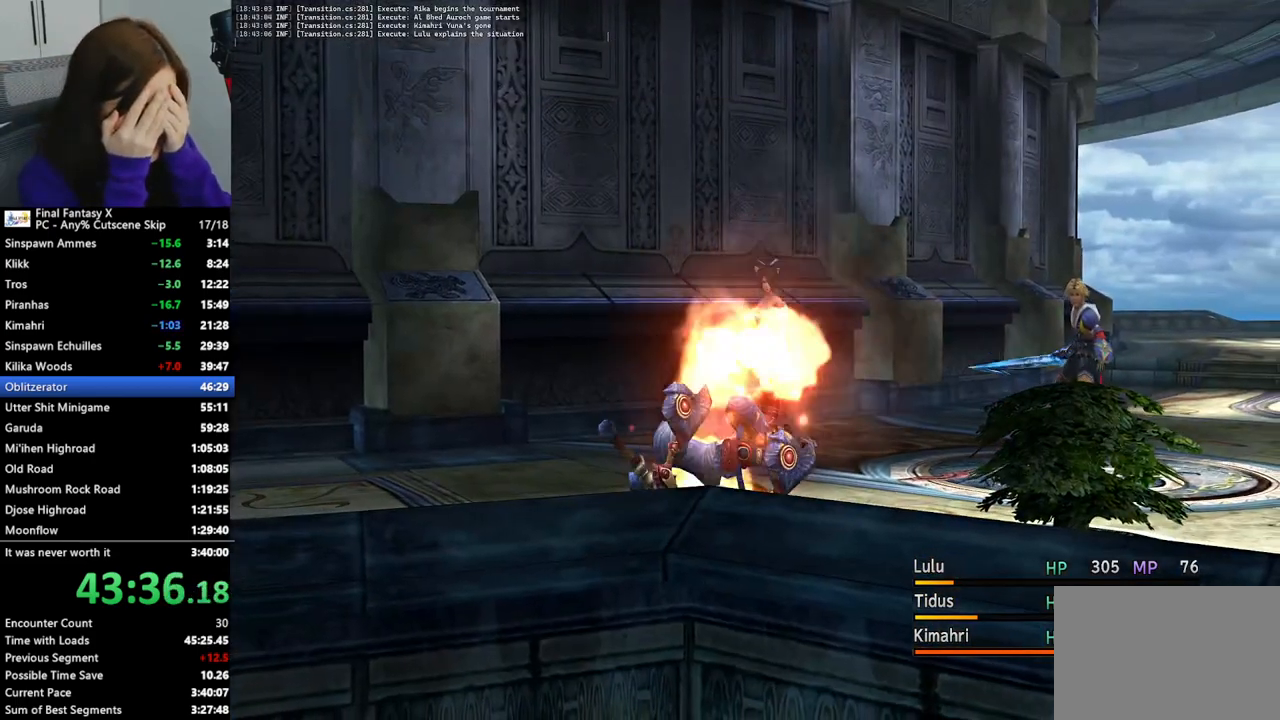
{"buttons": ["L2"], "left_stick": "center", "right_stick": "center", "events": []}
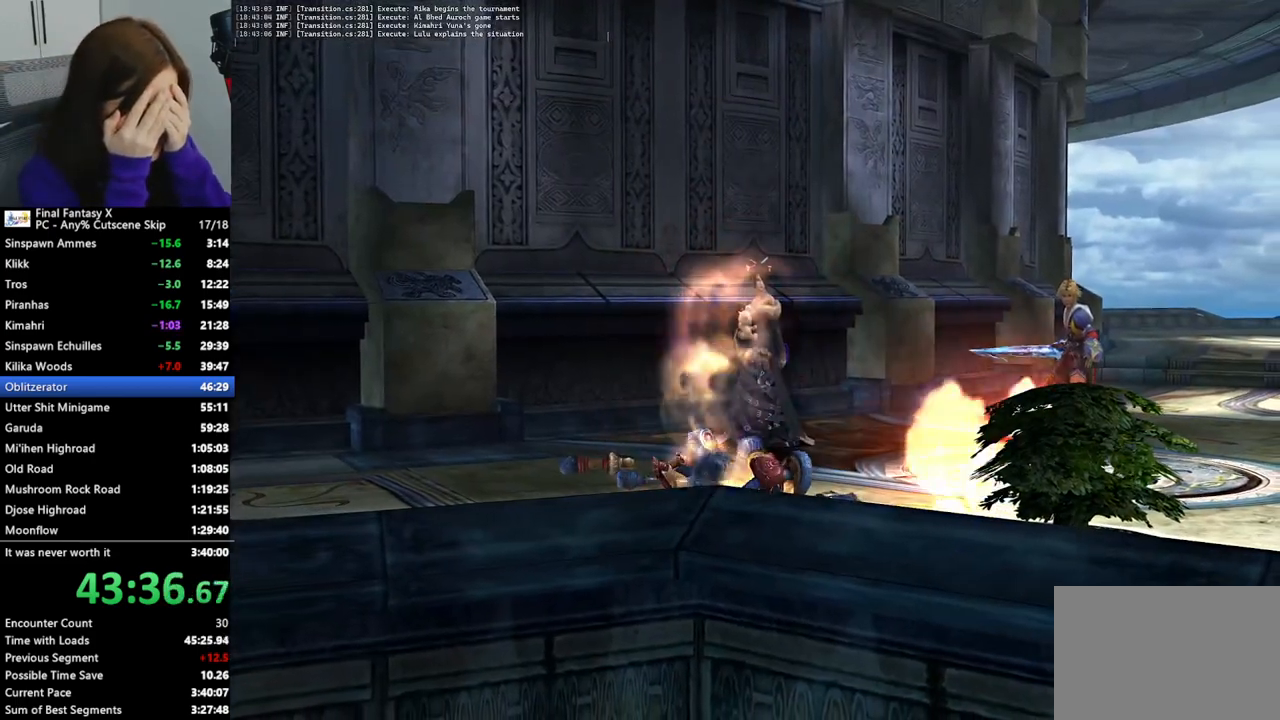
{"buttons": ["L2"], "left_stick": "center", "right_stick": "center", "events": []}
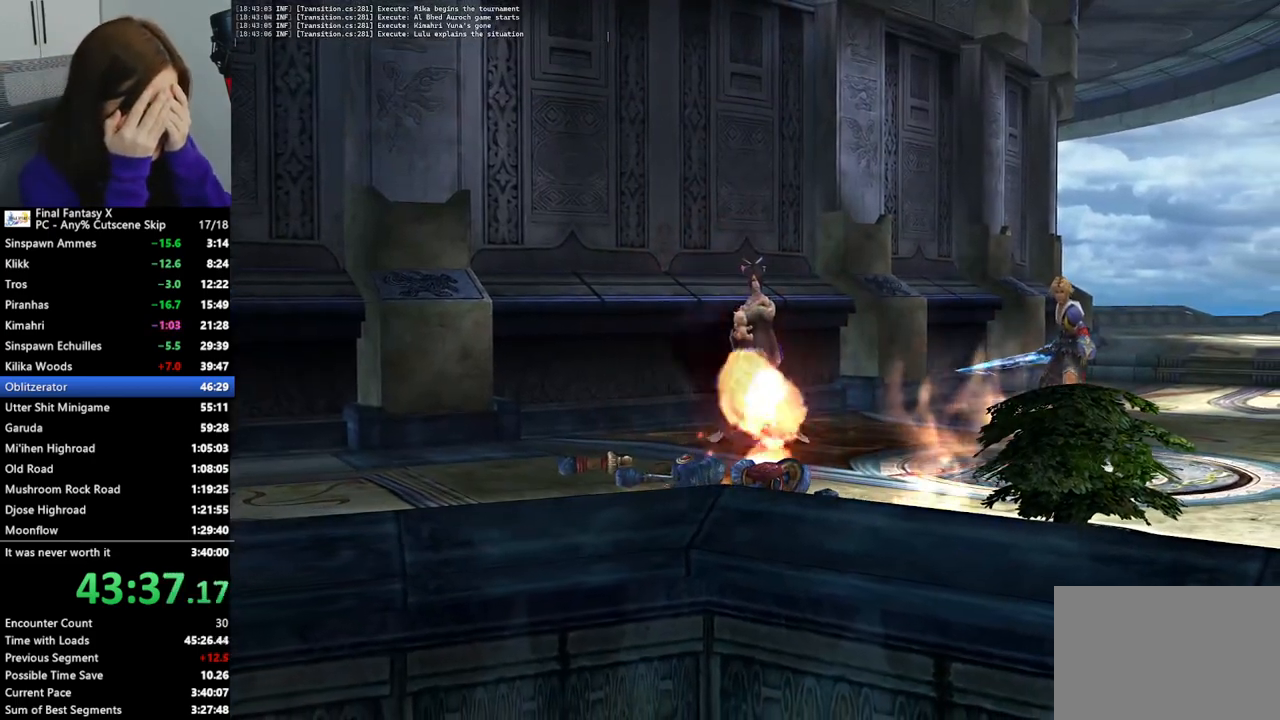
{"buttons": ["L2"], "left_stick": "center", "right_stick": "center", "events": []}
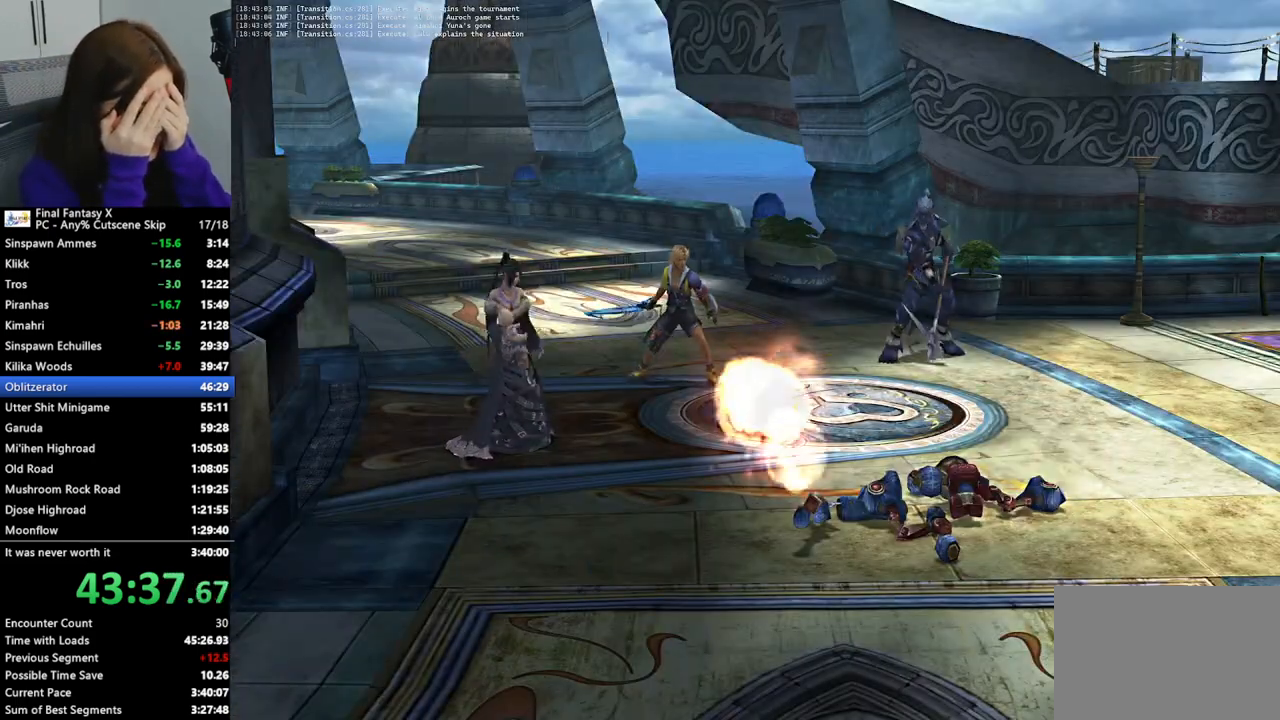
{"buttons": ["L2"], "left_stick": "center", "right_stick": "center", "events": []}
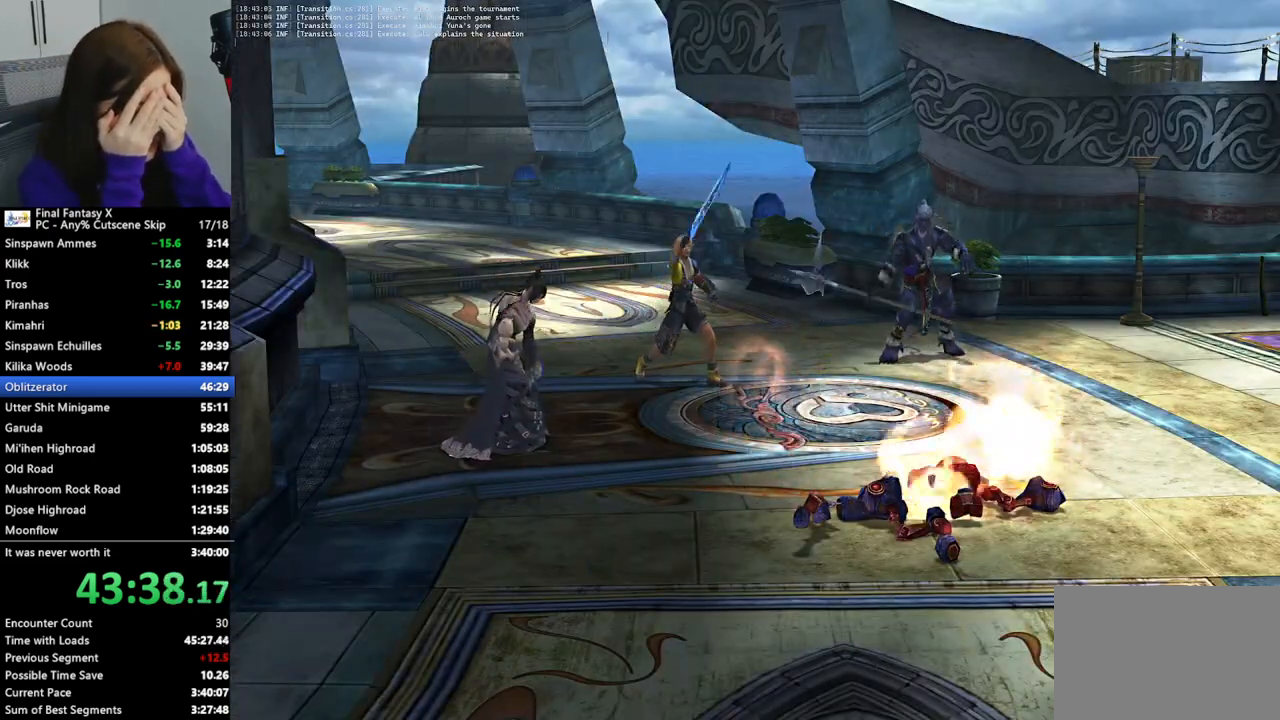
{"buttons": ["L2"], "left_stick": "center", "right_stick": "center", "events": []}
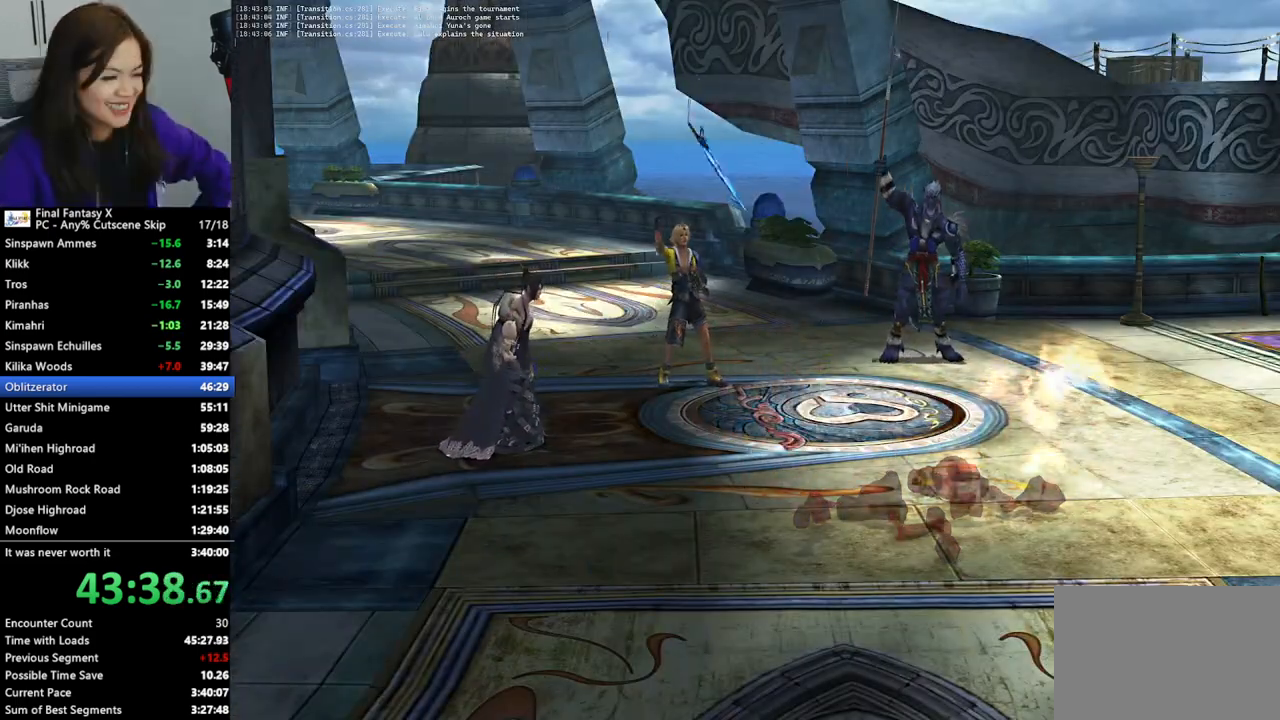
{"buttons": ["L2"], "left_stick": "center", "right_stick": "center", "events": []}
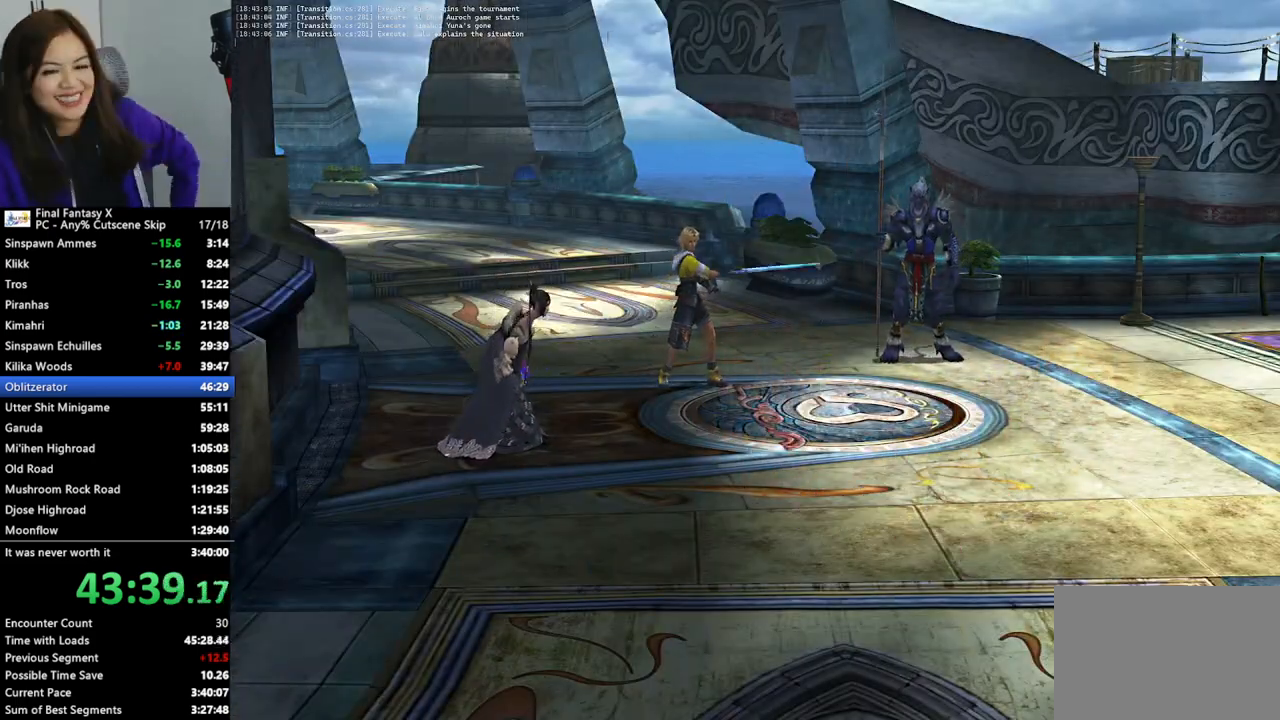
{"buttons": ["L2"], "left_stick": "center", "right_stick": "center", "events": []}
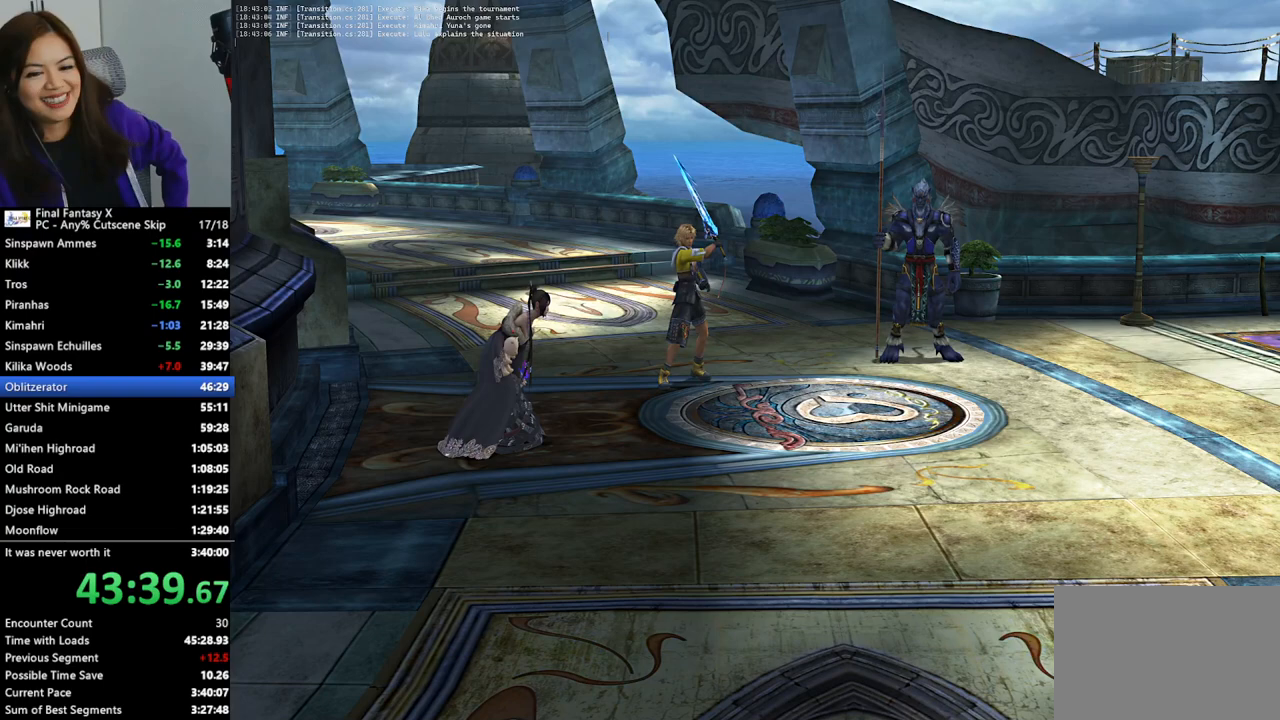
{"buttons": ["L2"], "left_stick": "center", "right_stick": "center", "events": []}
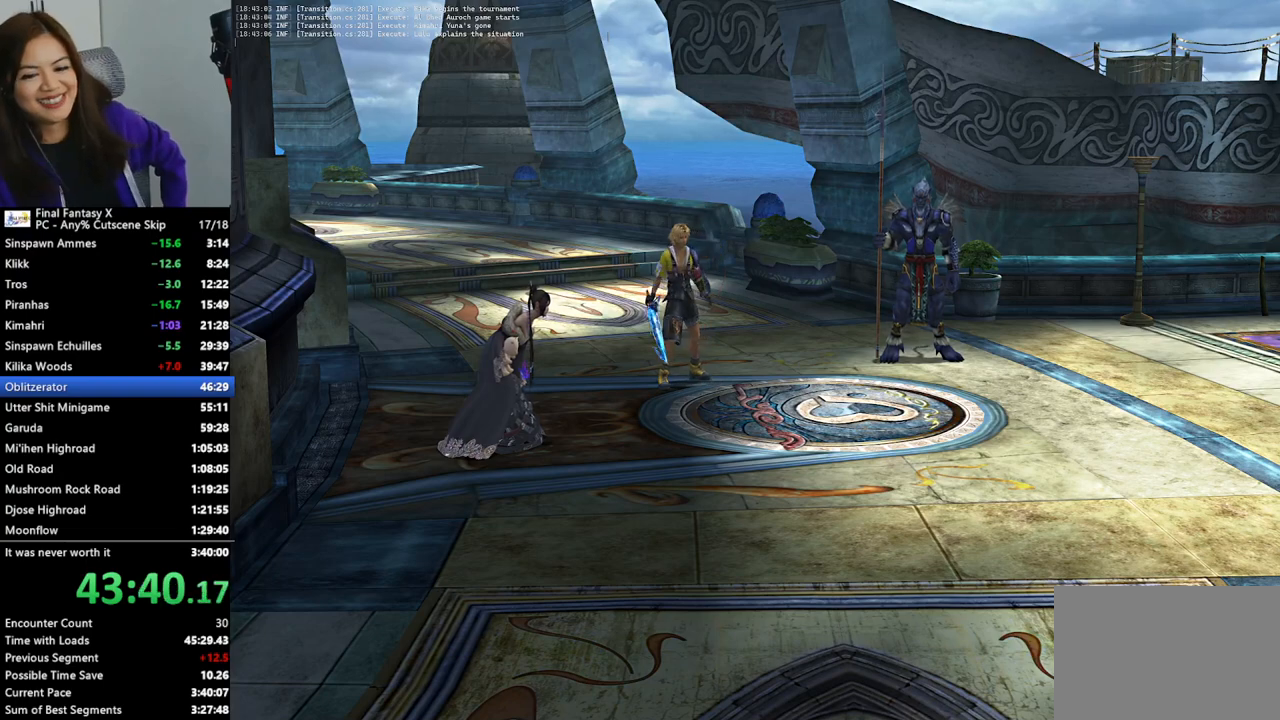
{"buttons": ["L2"], "left_stick": "center", "right_stick": "center", "events": []}
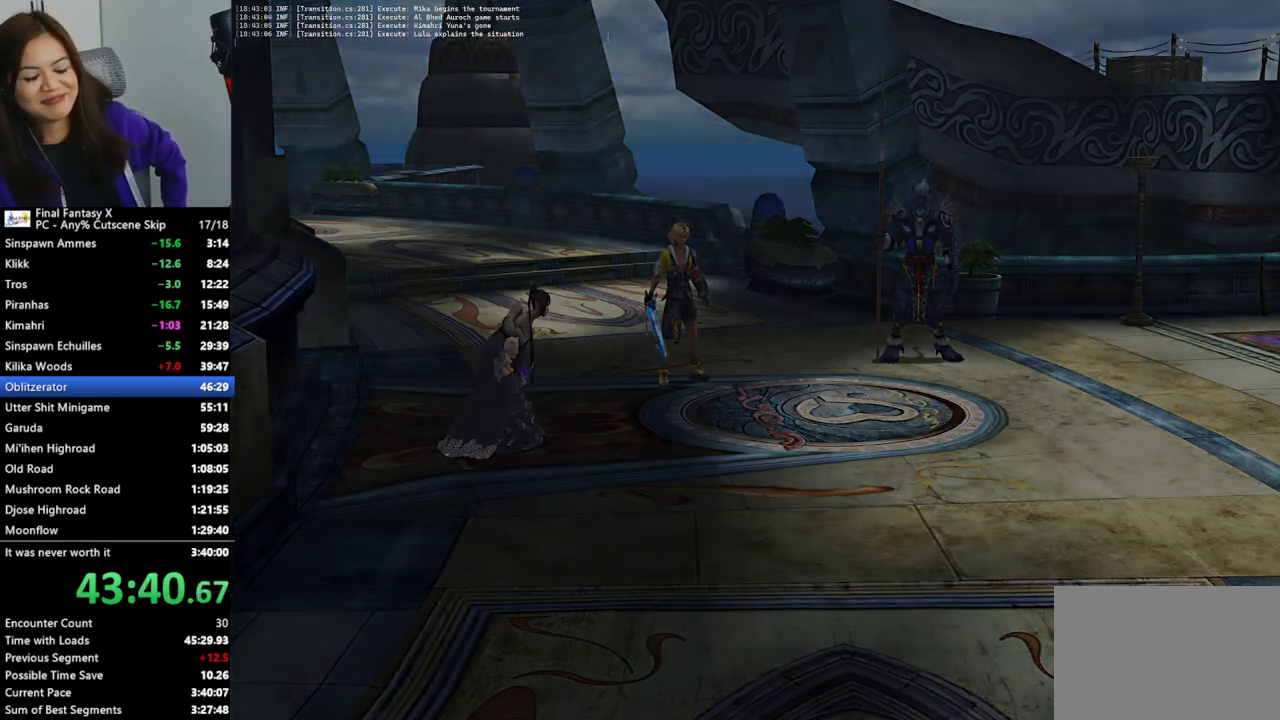
{"buttons": ["L2"], "left_stick": "center", "right_stick": "center", "events": []}
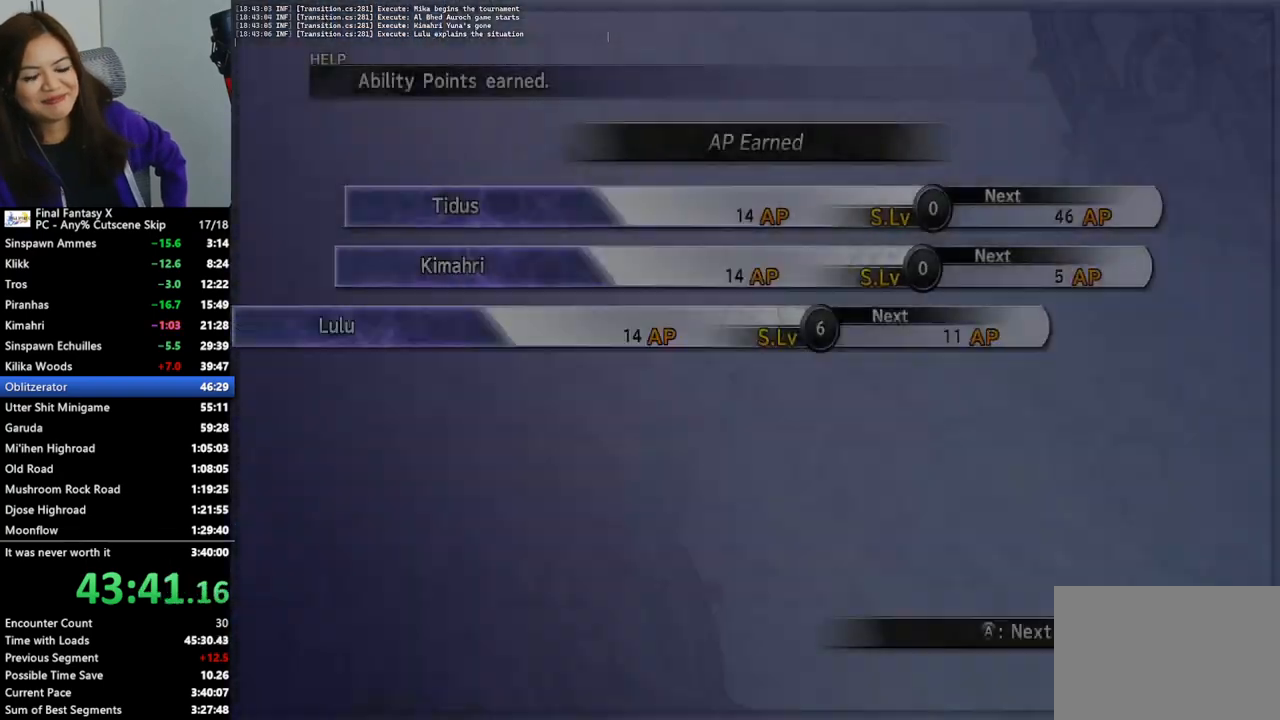
{"buttons": ["L2"], "left_stick": "center", "right_stick": "center", "events": []}
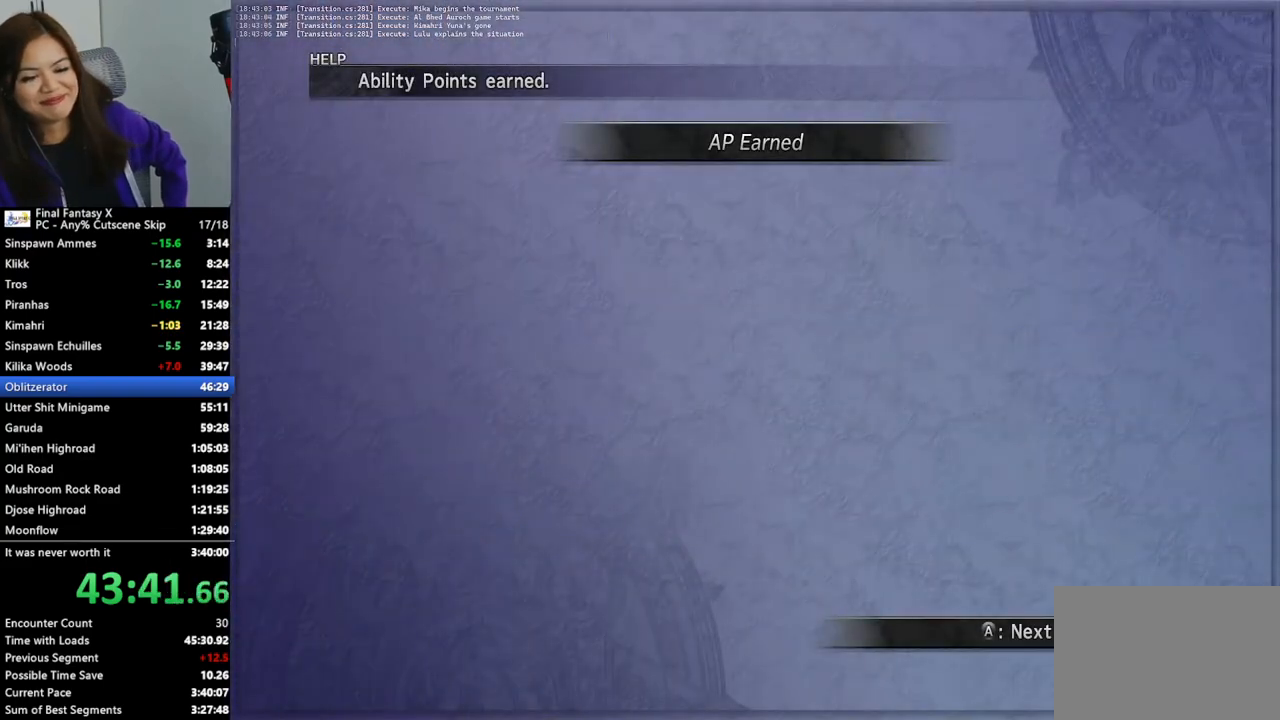
{"buttons": ["L2"], "left_stick": "center", "right_stick": "center", "events": []}
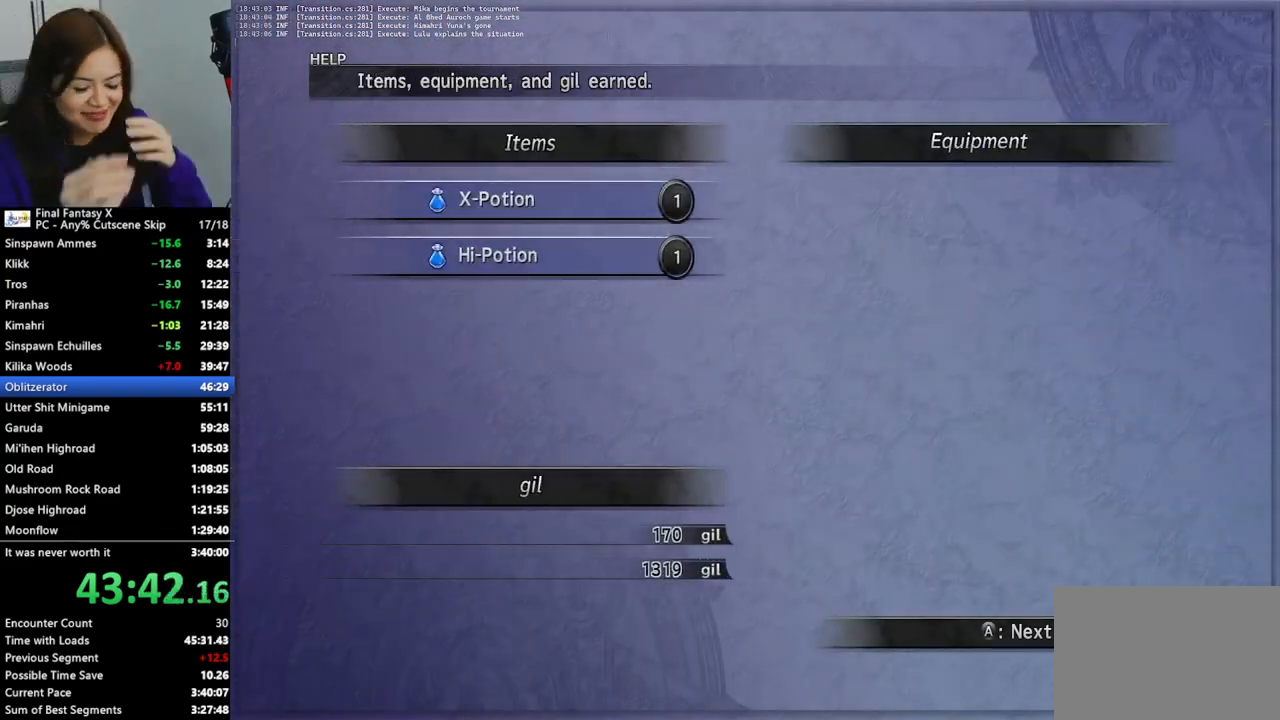
{"buttons": ["L2"], "left_stick": "center", "right_stick": "center", "events": []}
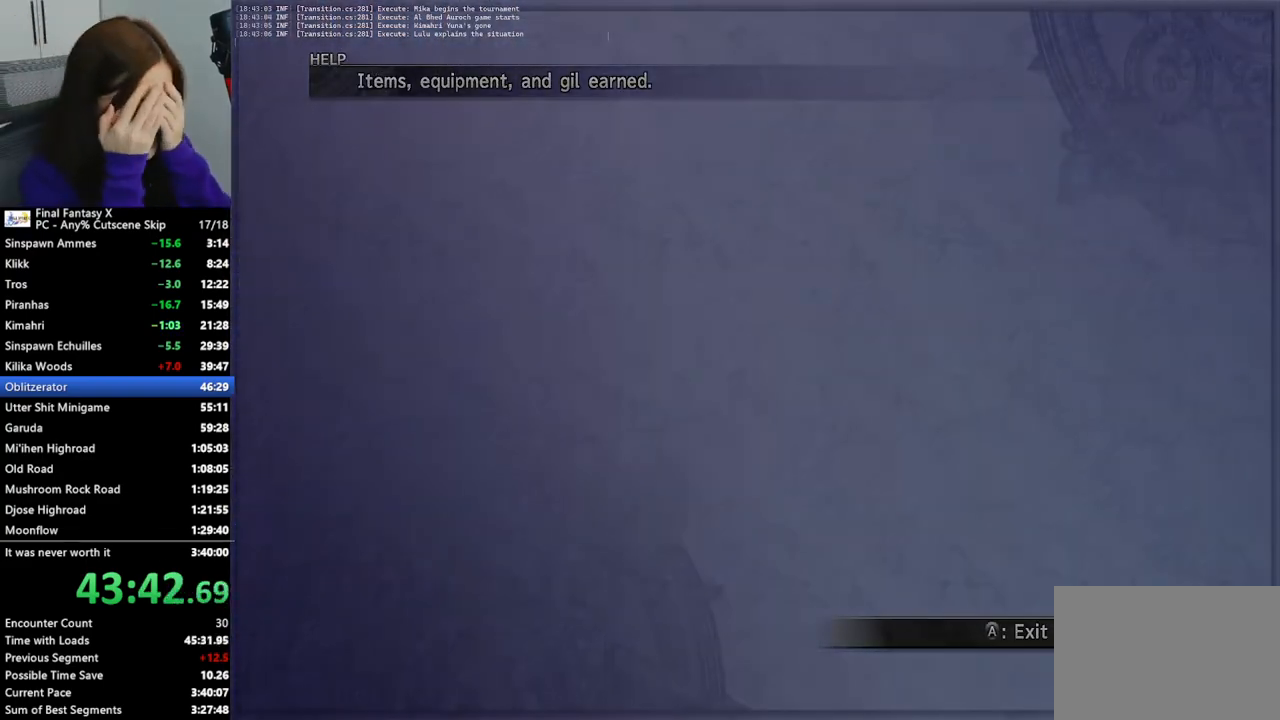
{"buttons": [], "left_stick": "right", "right_stick": "center", "events": [[300, "L2", "up"], [400, "left_stick", "right"]]}
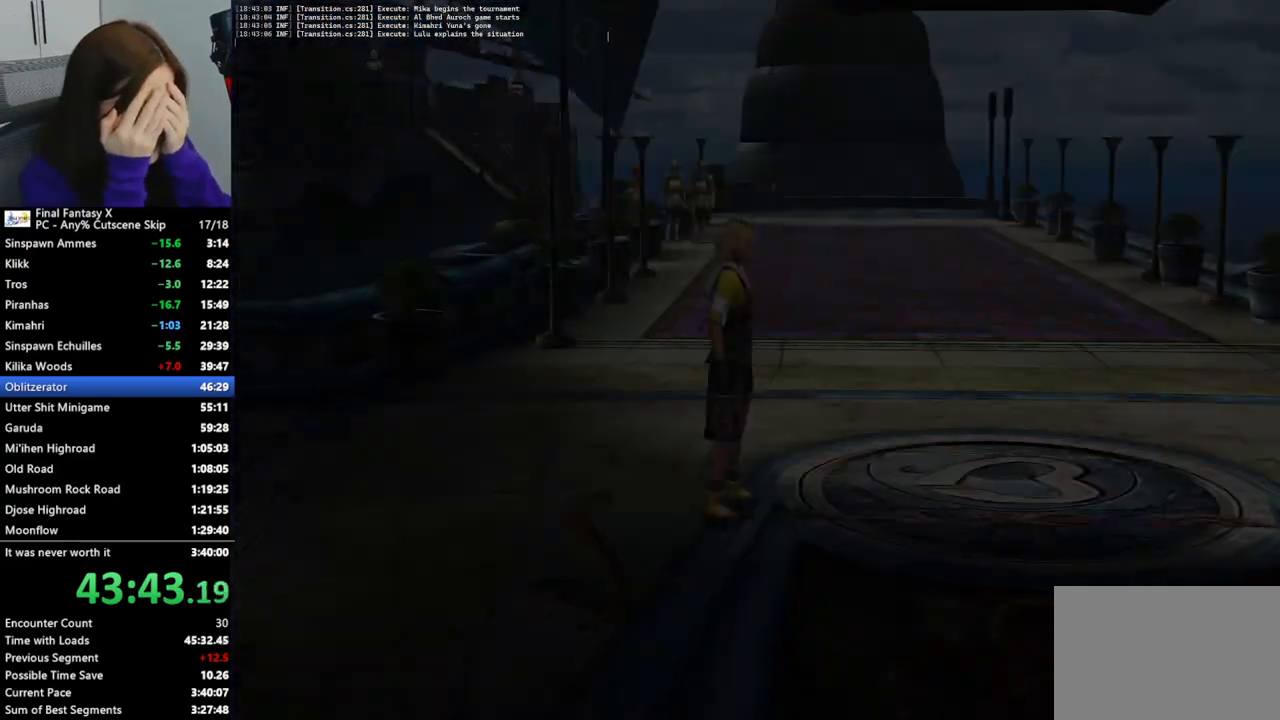
{"buttons": [], "left_stick": "right", "right_stick": "center", "events": []}
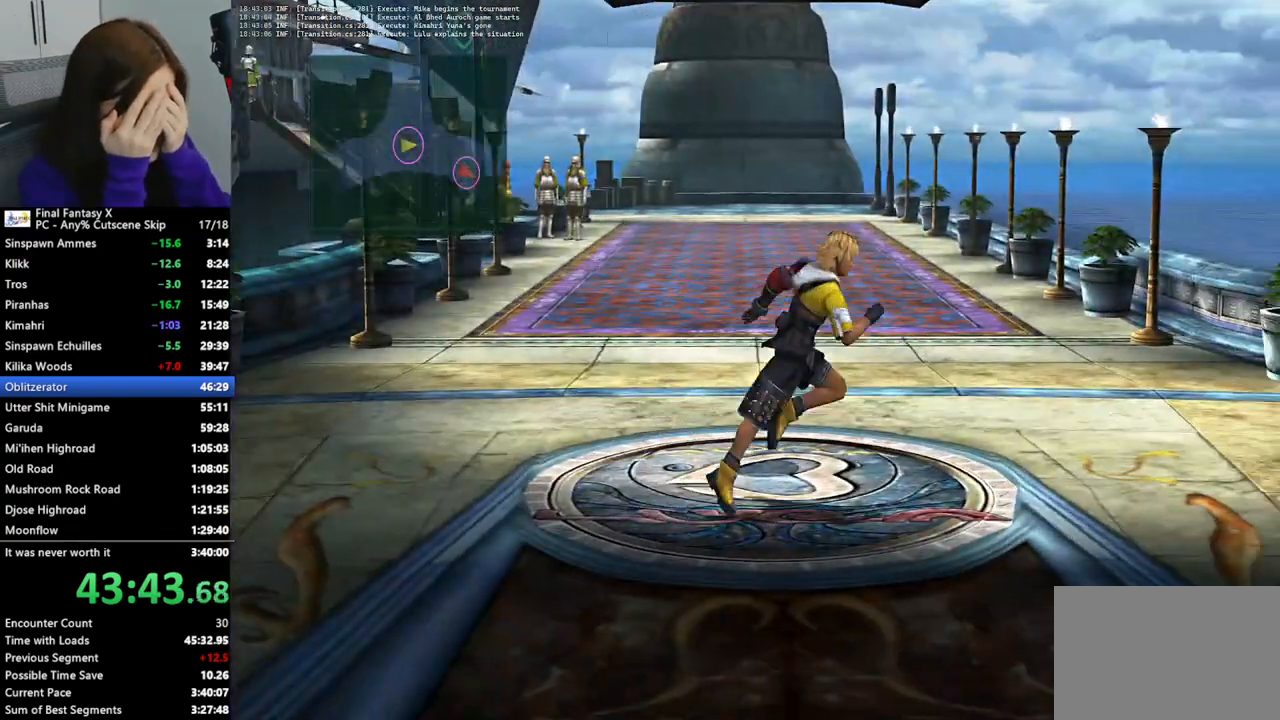
{"buttons": [], "left_stick": "down-right", "right_stick": "center", "events": [[233, "left_stick", "down-right"]]}
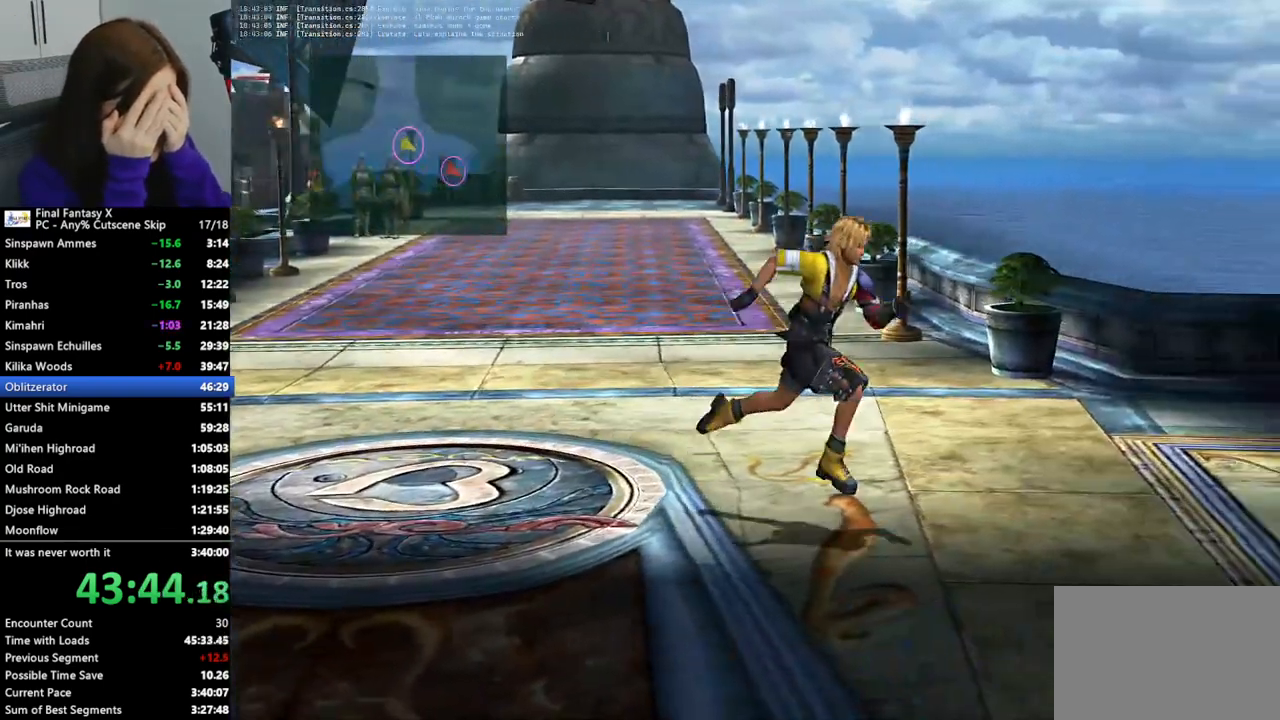
{"buttons": [], "left_stick": "down-right", "right_stick": "center", "events": []}
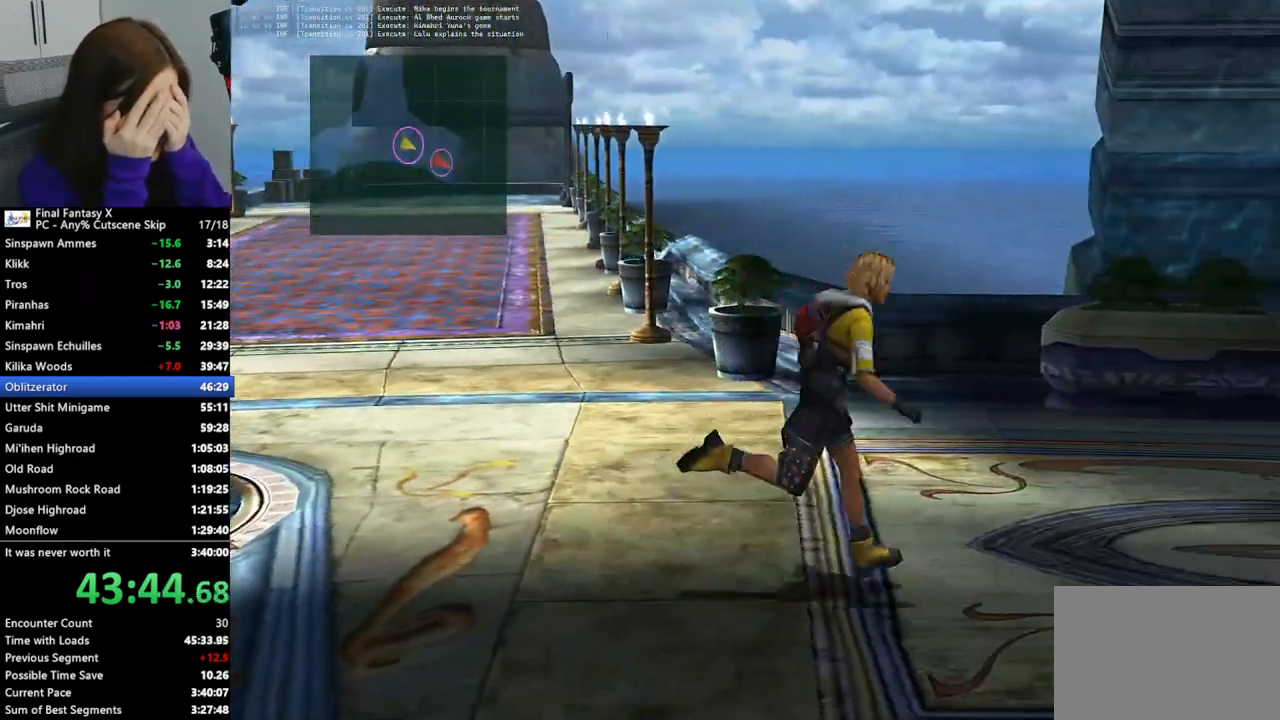
{"buttons": [], "left_stick": "down-right", "right_stick": "center", "events": []}
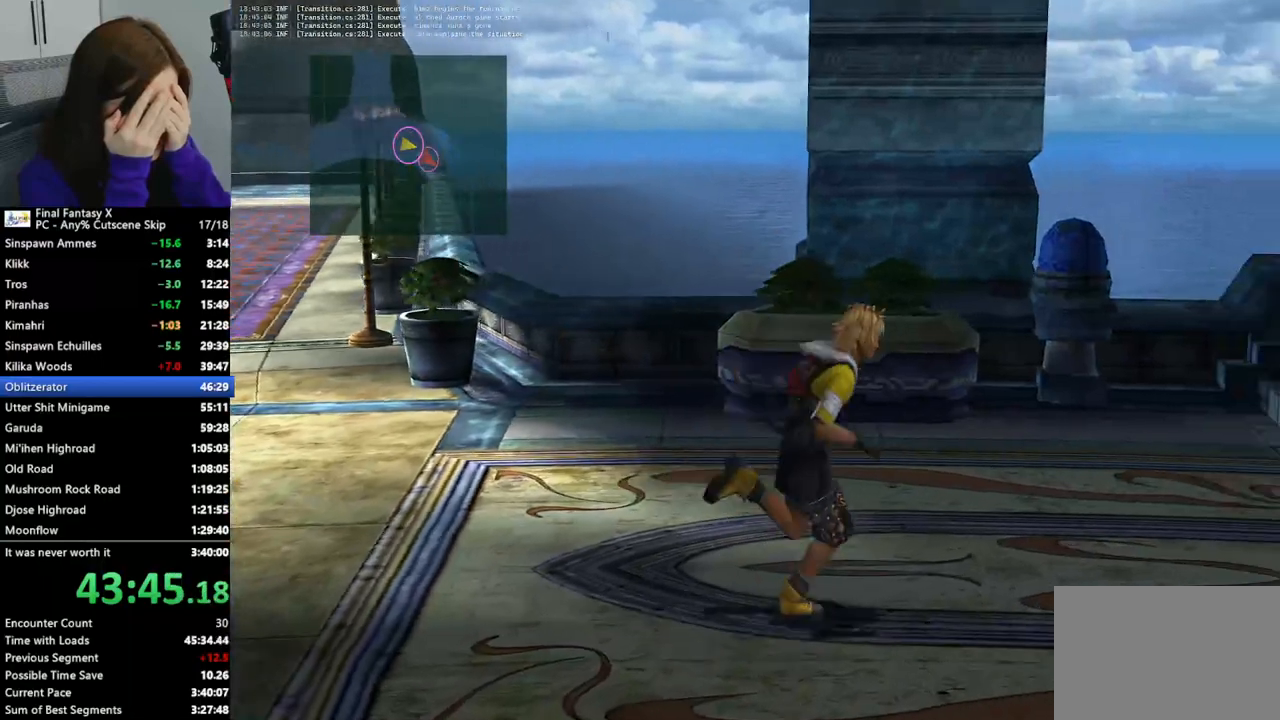
{"buttons": [], "left_stick": "down-right", "right_stick": "center", "events": []}
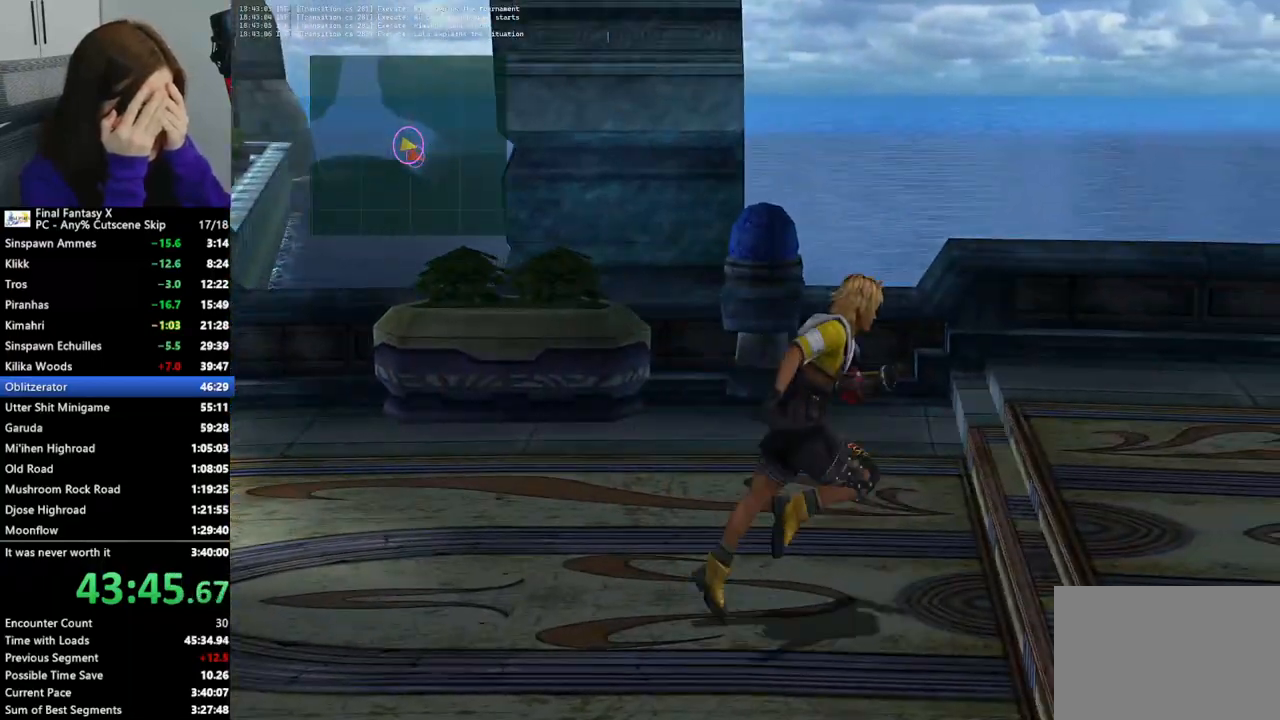
{"buttons": [], "left_stick": "down-right", "right_stick": "center", "events": []}
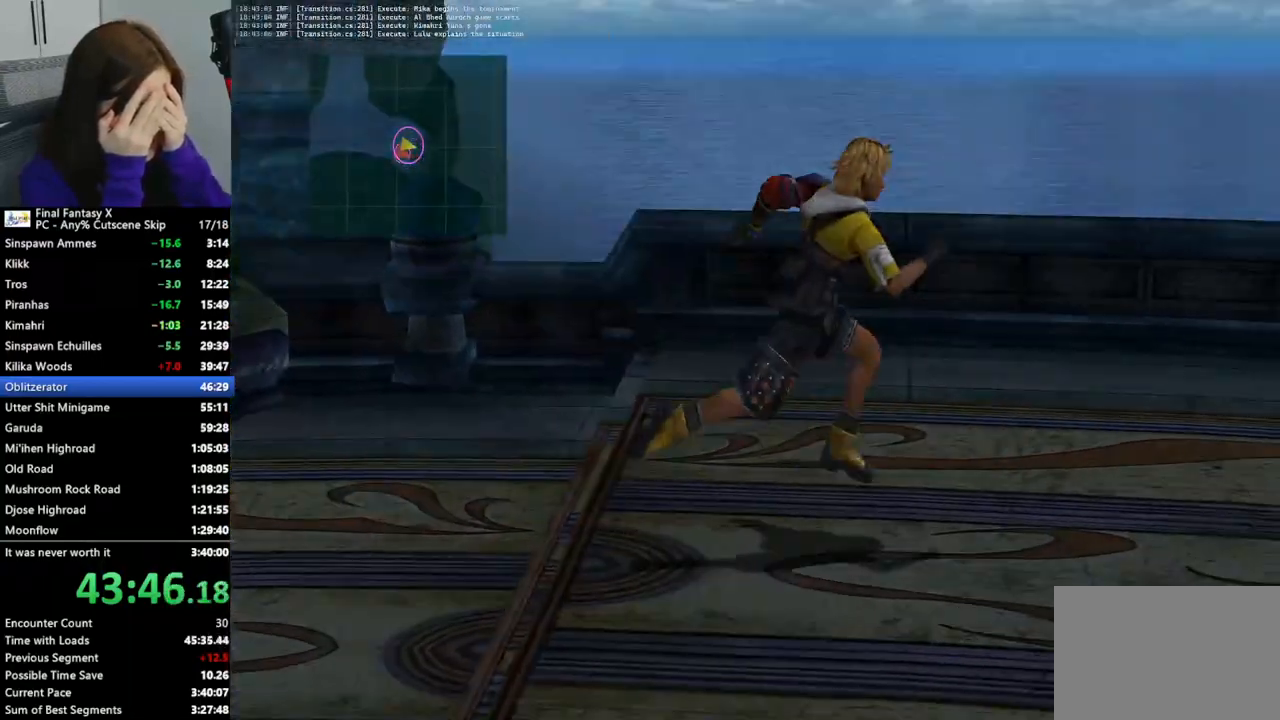
{"buttons": [], "left_stick": "down-right", "right_stick": "center", "events": []}
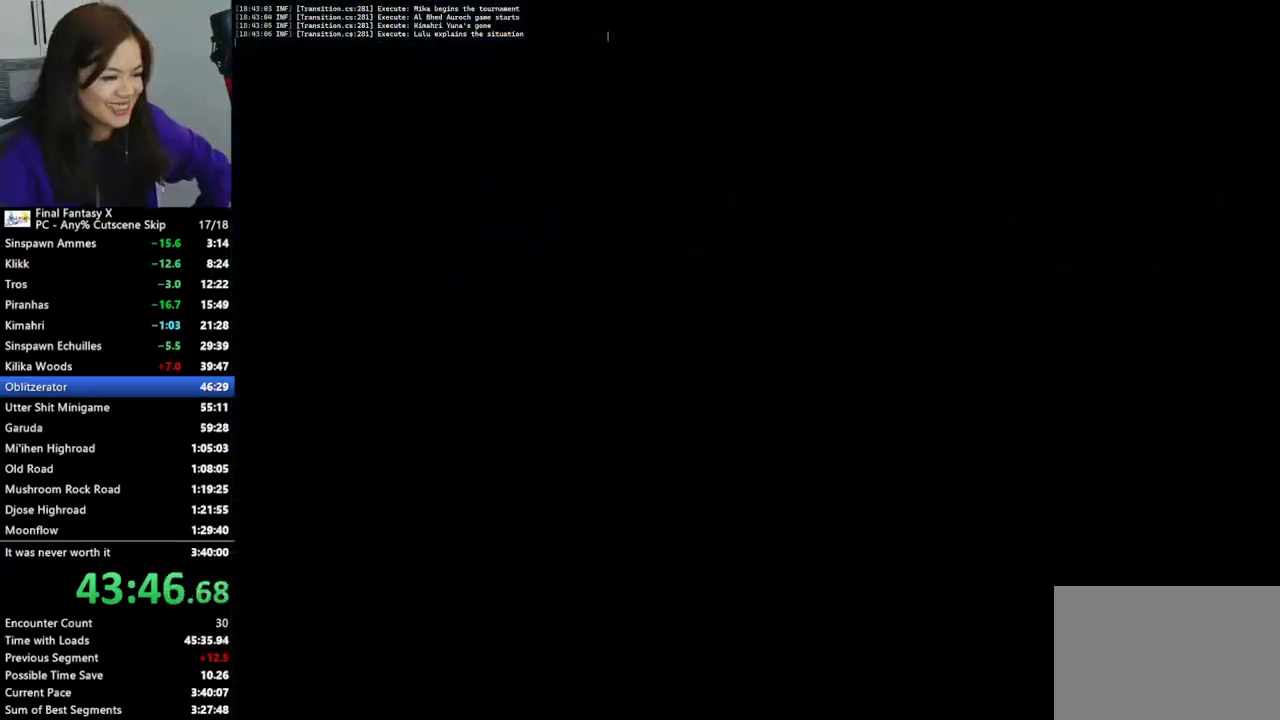
{"buttons": [], "left_stick": "down-right", "right_stick": "center", "events": []}
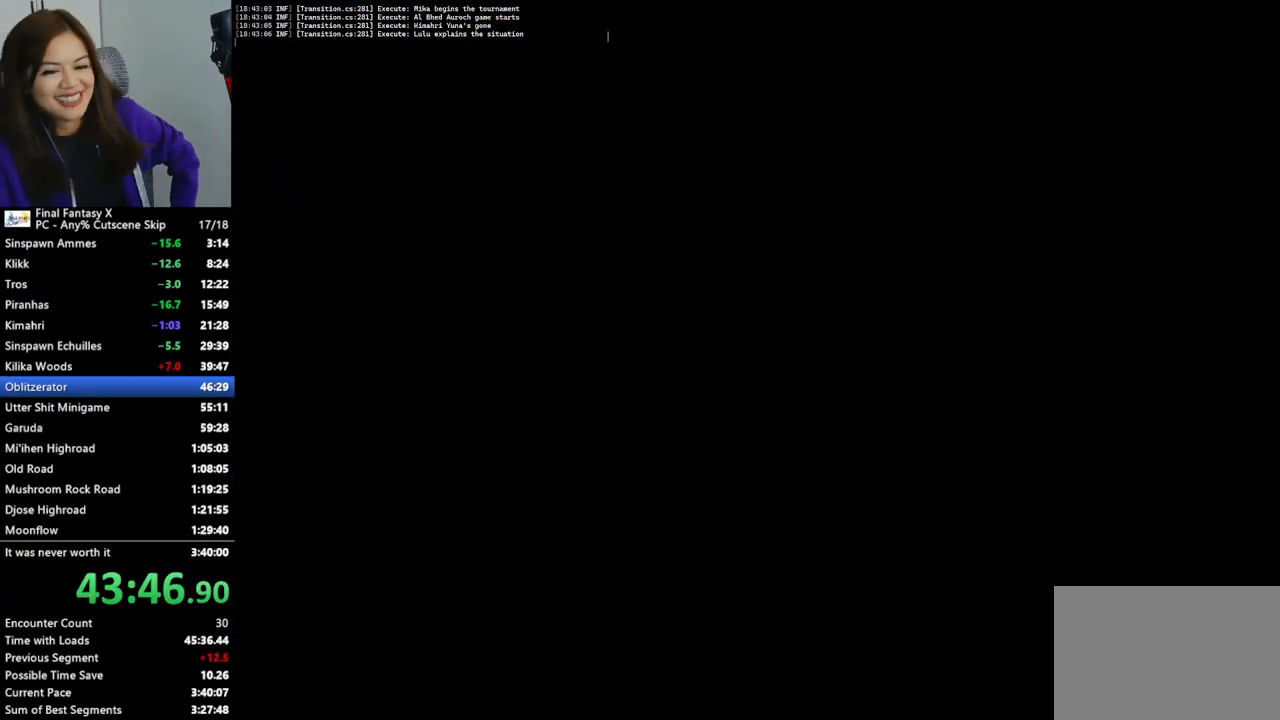
{"buttons": [], "left_stick": "center", "right_stick": "center", "events": [[33, "left_stick", "right"], [200, "left_stick", "center"]]}